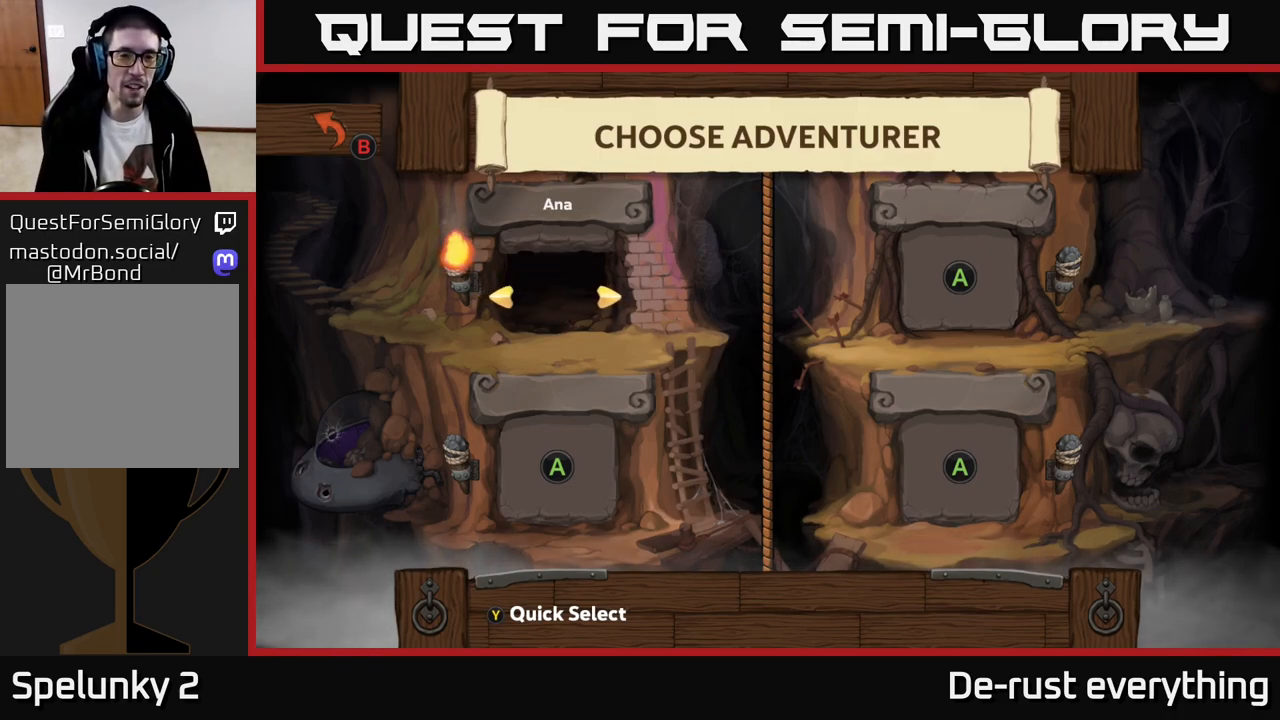
Gameplay with a controller (Xbox layout); each line is a JSON object with the inputs held at the frame after it. "events" lists button and stick changes between this image and that frame as [ms after this image, input, new state], when the widget could be followed in between.
{"buttons": [], "left_stick": "center", "right_stick": "center", "events": [[283, "DPAD_LEFT", "down"], [433, "DPAD_LEFT", "up"]]}
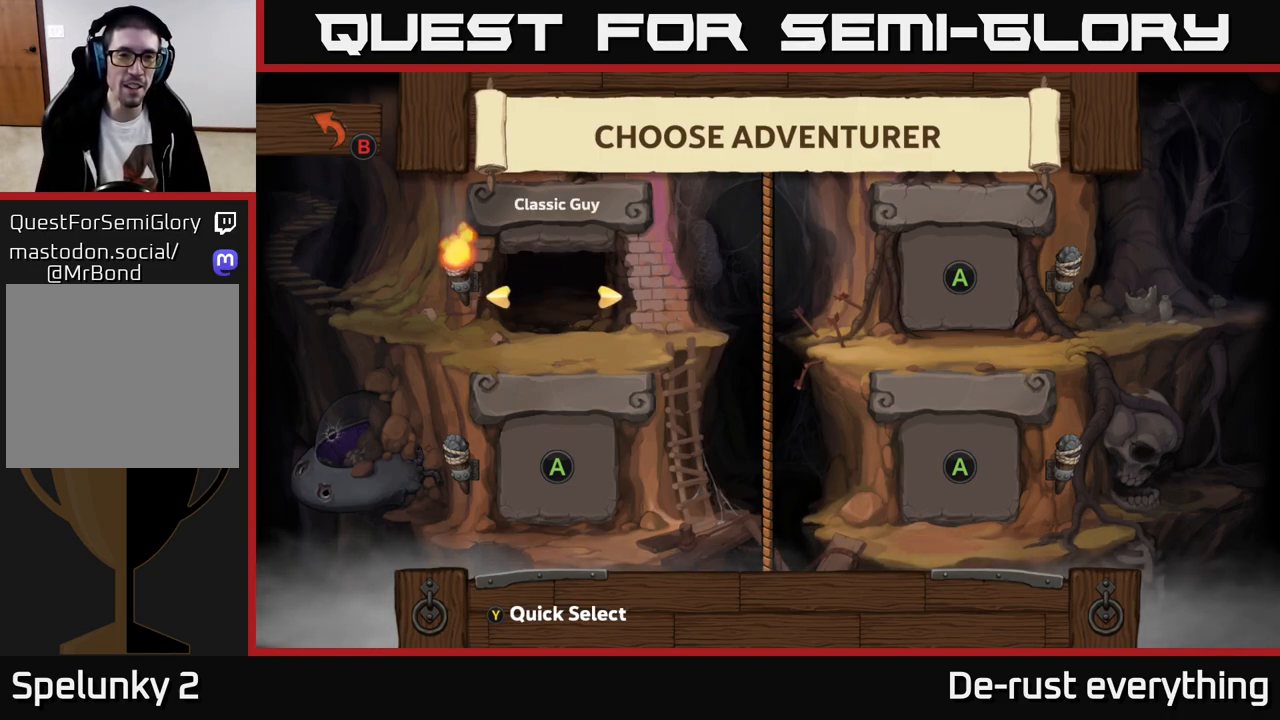
{"buttons": [], "left_stick": "center", "right_stick": "center", "events": []}
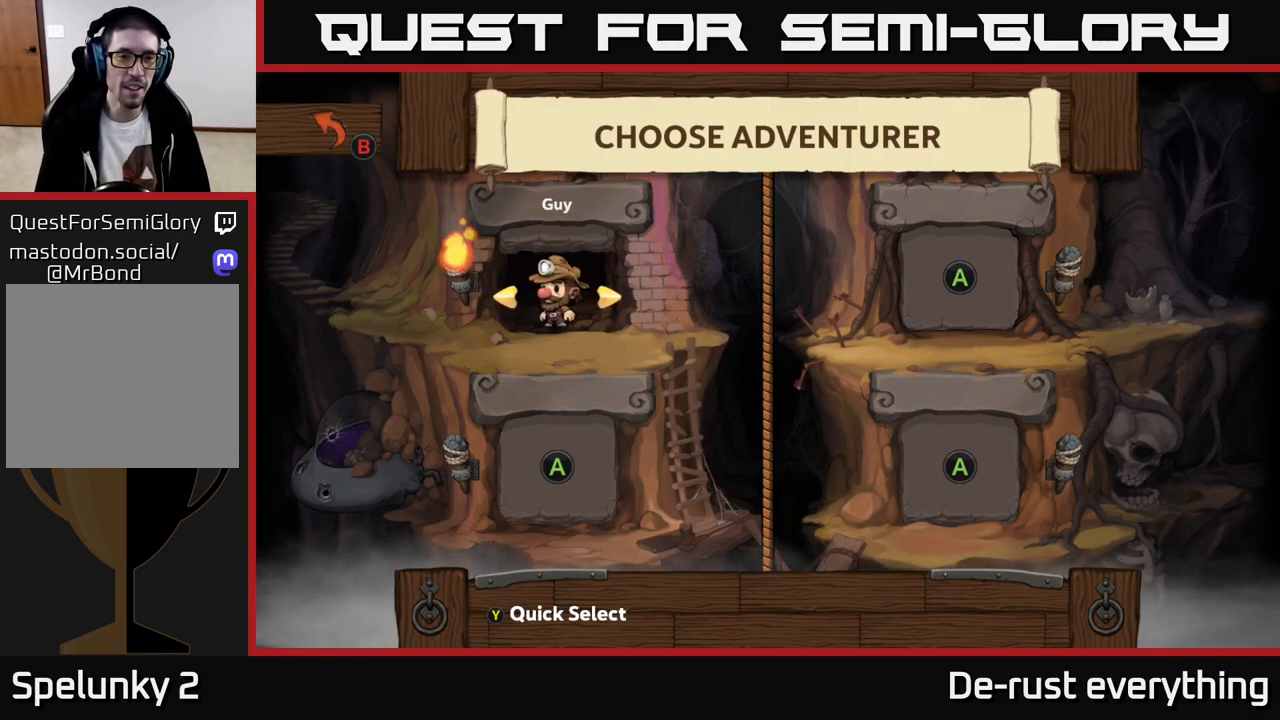
{"buttons": [], "left_stick": "center", "right_stick": "center", "events": [[317, "DPAD_RIGHT", "down"], [500, "DPAD_RIGHT", "up"]]}
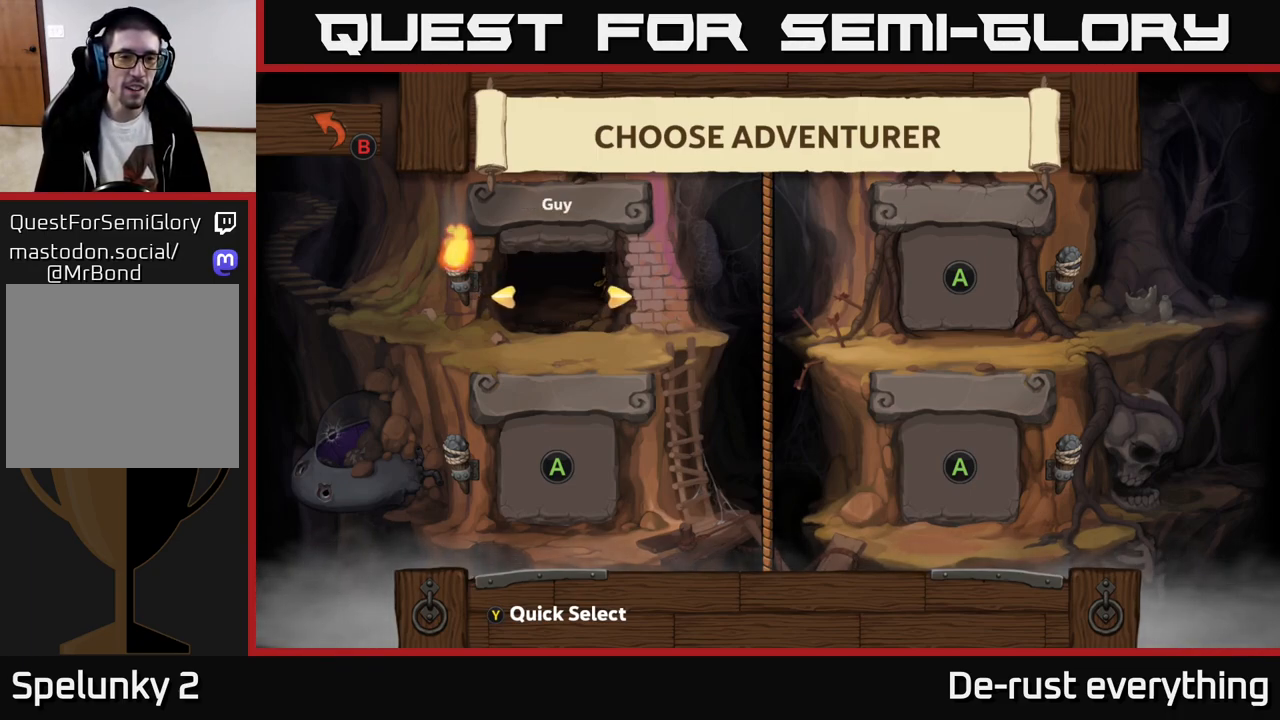
{"buttons": [], "left_stick": "center", "right_stick": "center", "events": []}
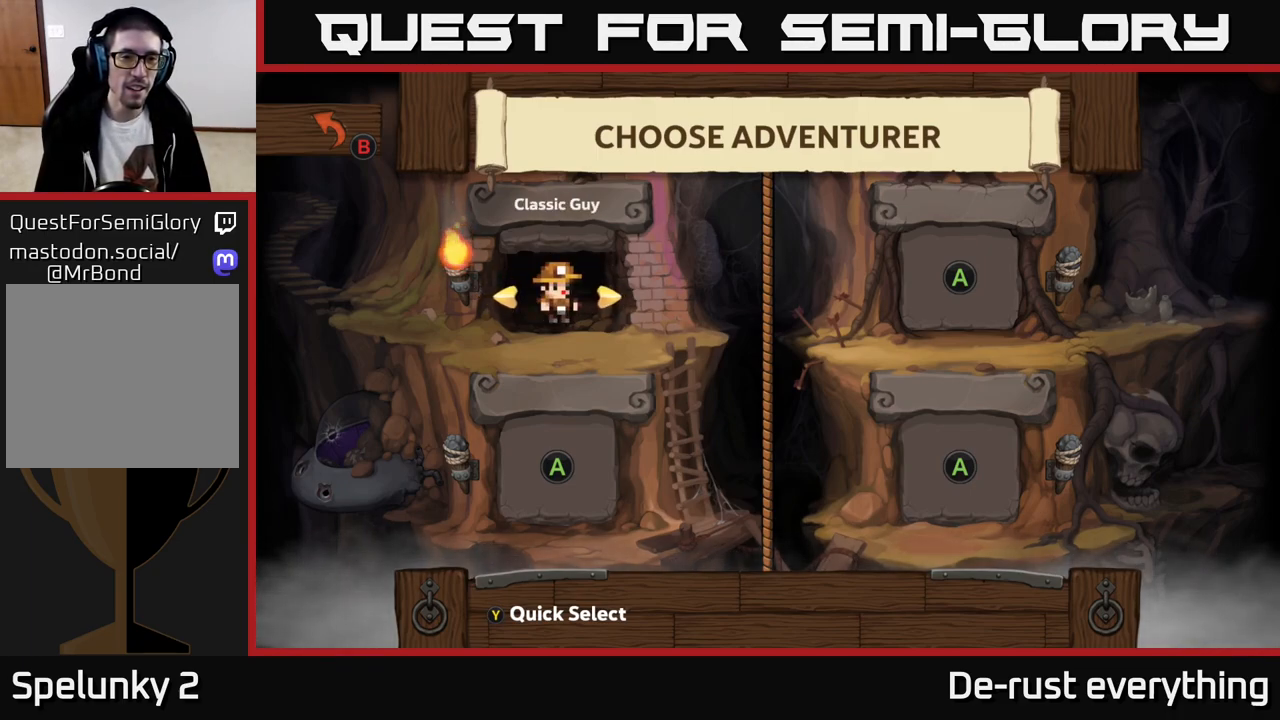
{"buttons": [], "left_stick": "center", "right_stick": "center", "events": []}
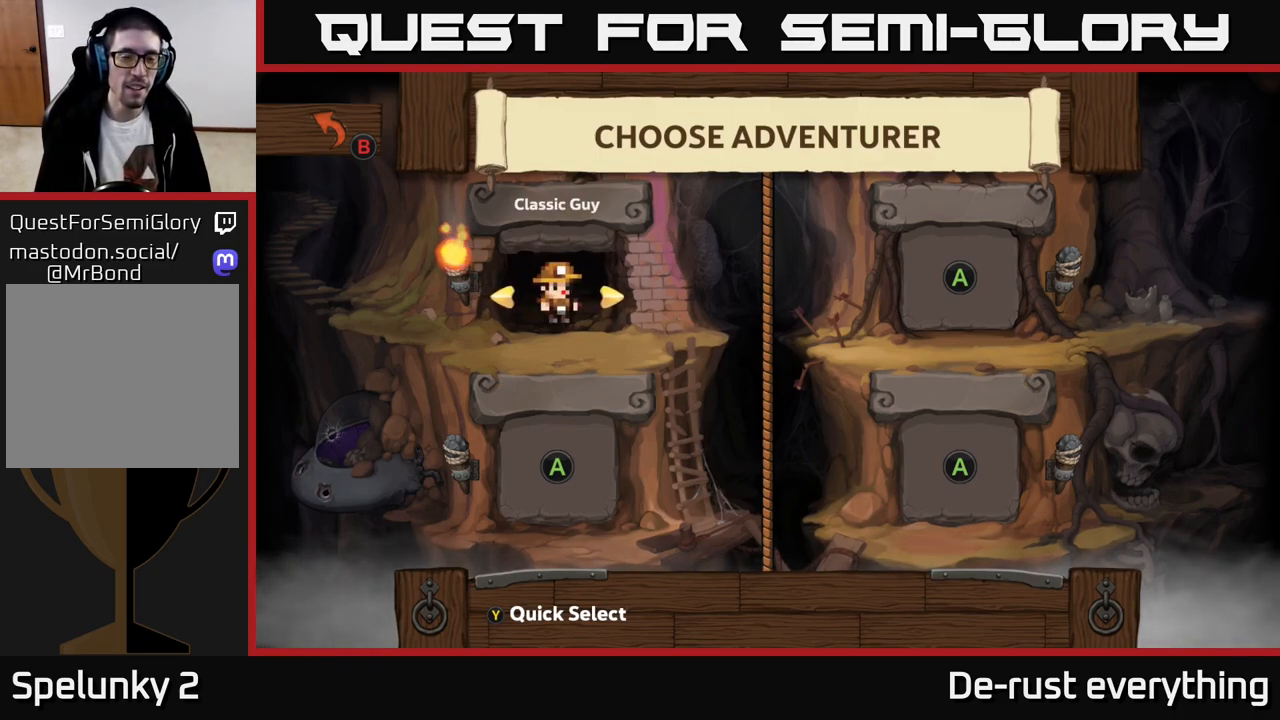
{"buttons": [], "left_stick": "center", "right_stick": "center", "events": []}
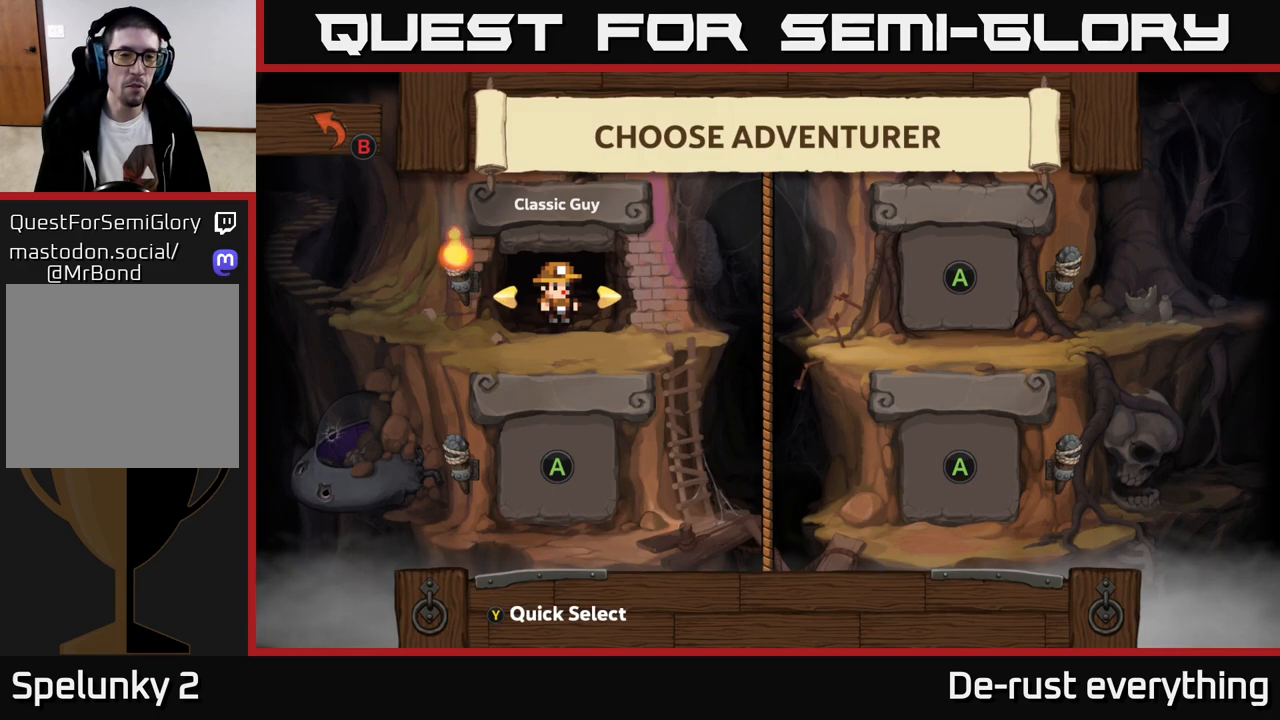
{"buttons": [], "left_stick": "center", "right_stick": "center", "events": [[183, "DPAD_RIGHT", "down"], [283, "DPAD_RIGHT", "up"]]}
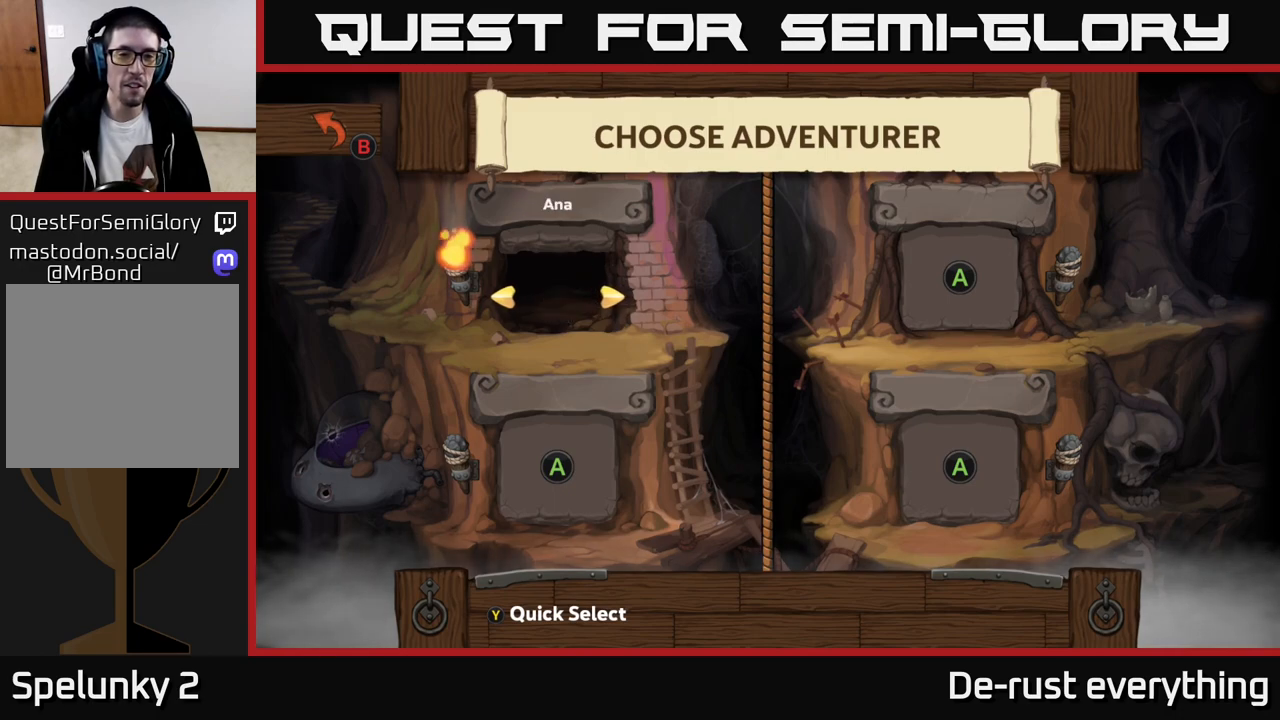
{"buttons": [], "left_stick": "center", "right_stick": "center", "events": [[317, "DPAD_RIGHT", "down"], [450, "DPAD_RIGHT", "up"]]}
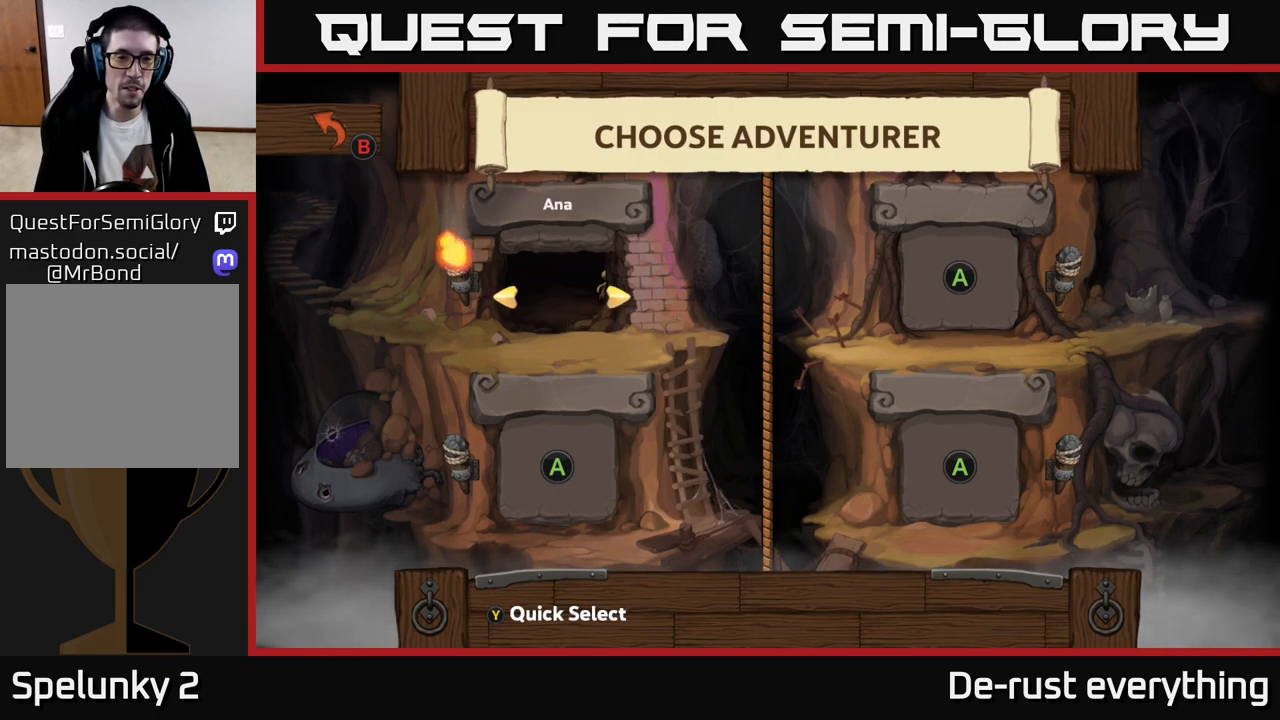
{"buttons": [], "left_stick": "center", "right_stick": "center", "events": [[217, "DPAD_RIGHT", "down"], [333, "DPAD_RIGHT", "up"]]}
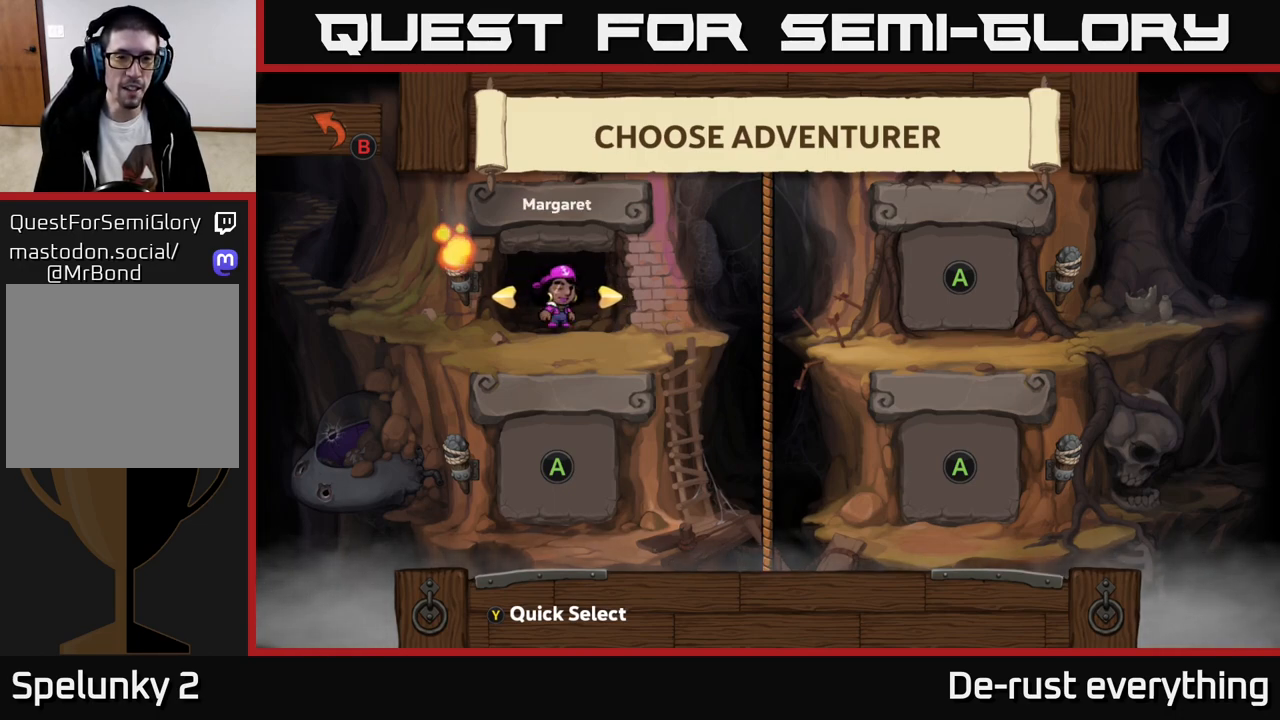
{"buttons": [], "left_stick": "center", "right_stick": "center", "events": [[50, "DPAD_RIGHT", "down"], [217, "DPAD_RIGHT", "up"]]}
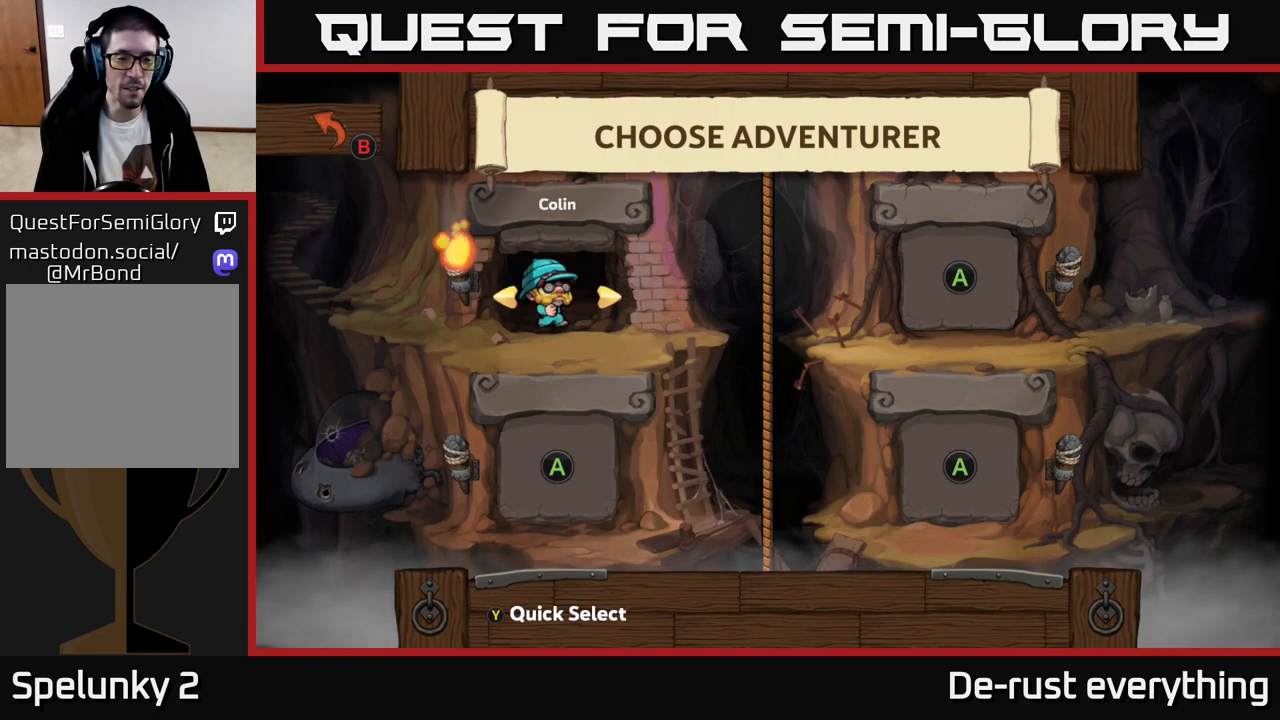
{"buttons": [], "left_stick": "center", "right_stick": "center", "events": [[33, "DPAD_RIGHT", "down"], [200, "DPAD_RIGHT", "up"]]}
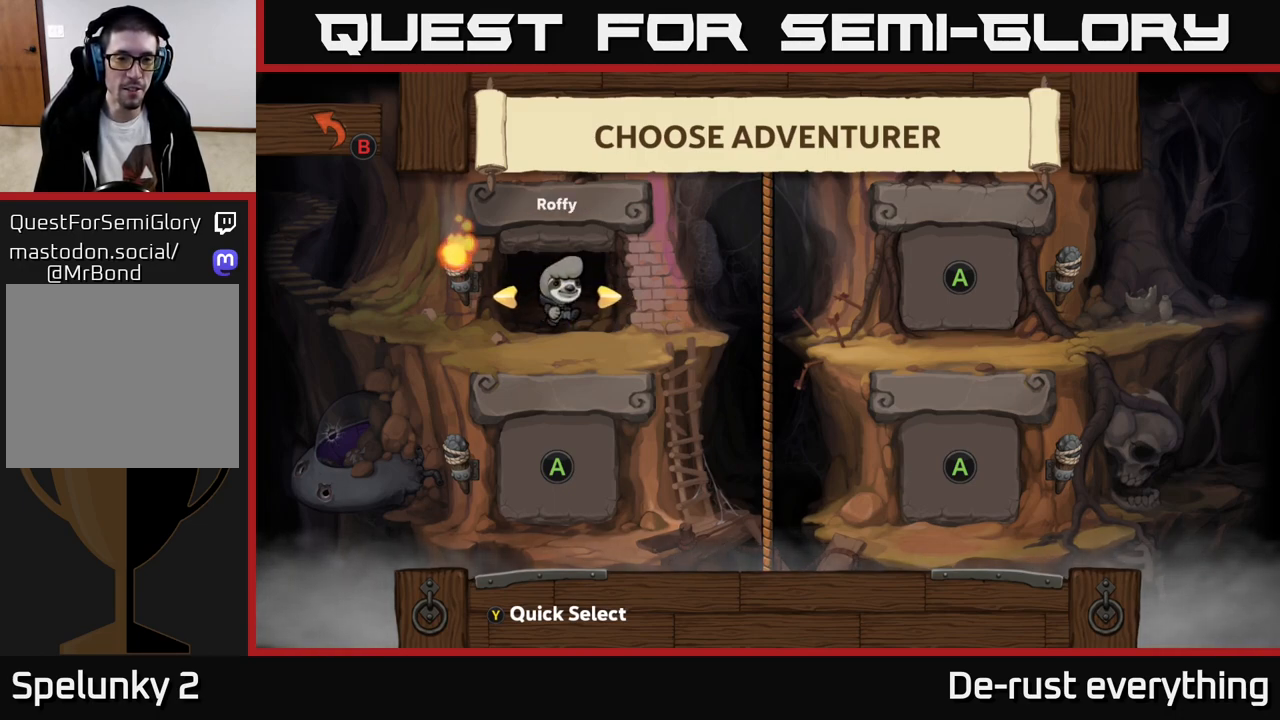
{"buttons": [], "left_stick": "center", "right_stick": "center", "events": [[83, "DPAD_RIGHT", "down"], [250, "DPAD_RIGHT", "up"]]}
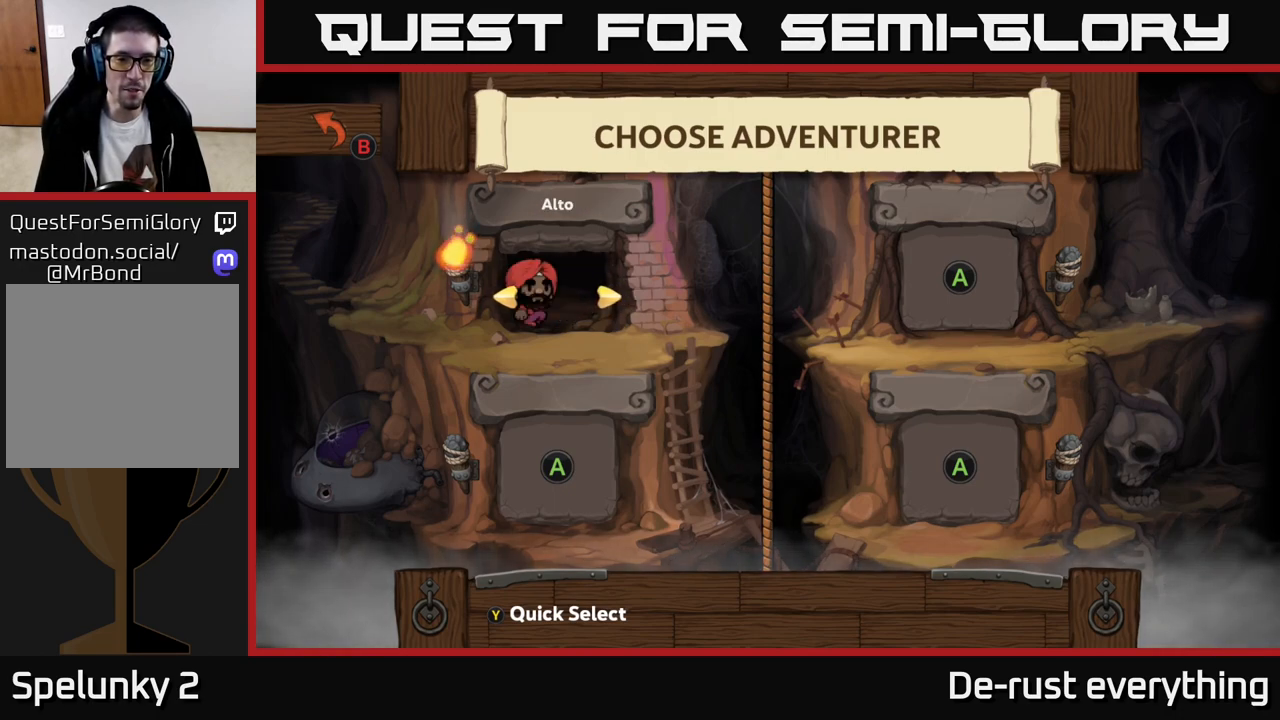
{"buttons": [], "left_stick": "center", "right_stick": "center", "events": [[67, "DPAD_RIGHT", "down"], [267, "DPAD_RIGHT", "up"]]}
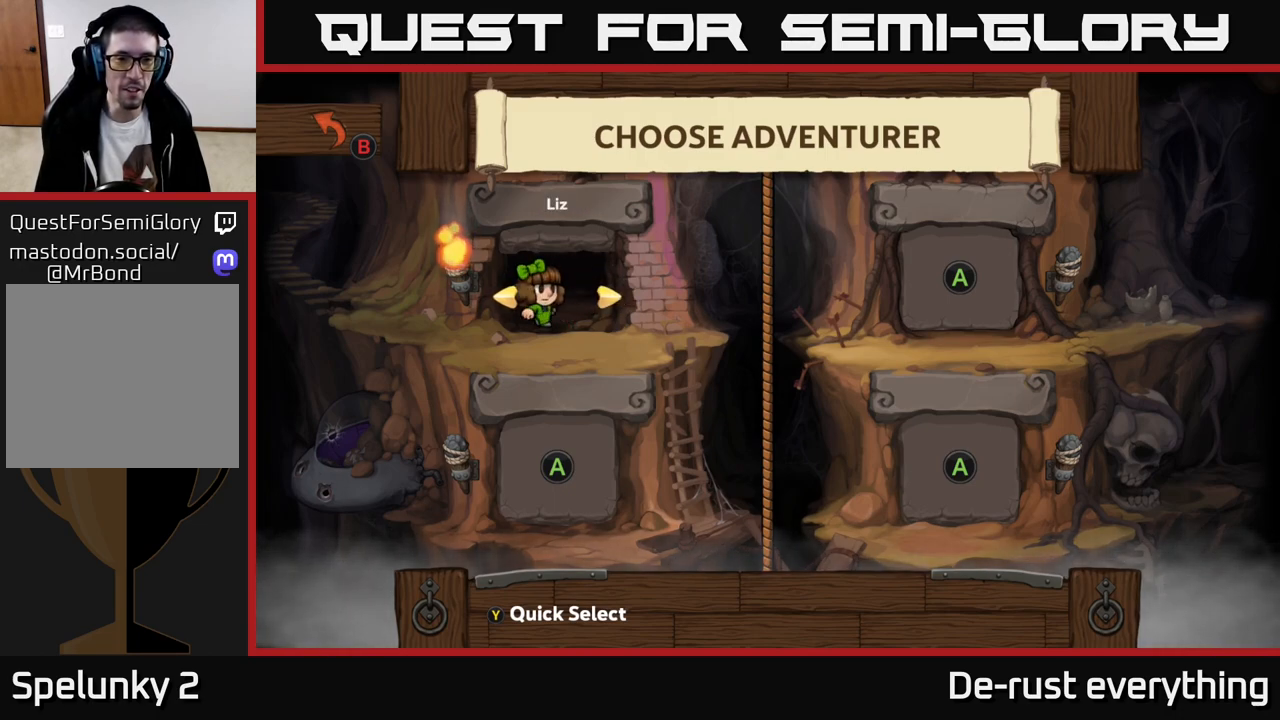
{"buttons": [], "left_stick": "center", "right_stick": "center", "events": [[150, "DPAD_RIGHT", "down"], [317, "DPAD_RIGHT", "up"]]}
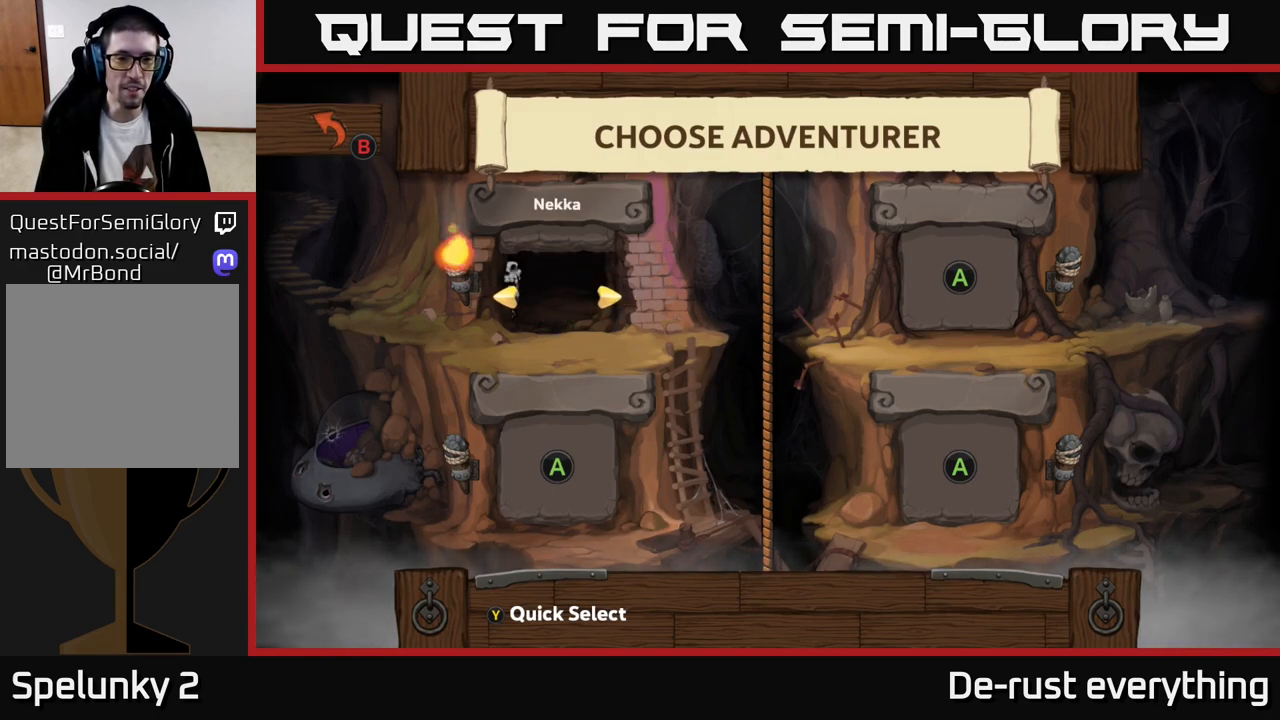
{"buttons": [], "left_stick": "center", "right_stick": "center", "events": [[217, "DPAD_RIGHT", "down"], [400, "DPAD_RIGHT", "up"]]}
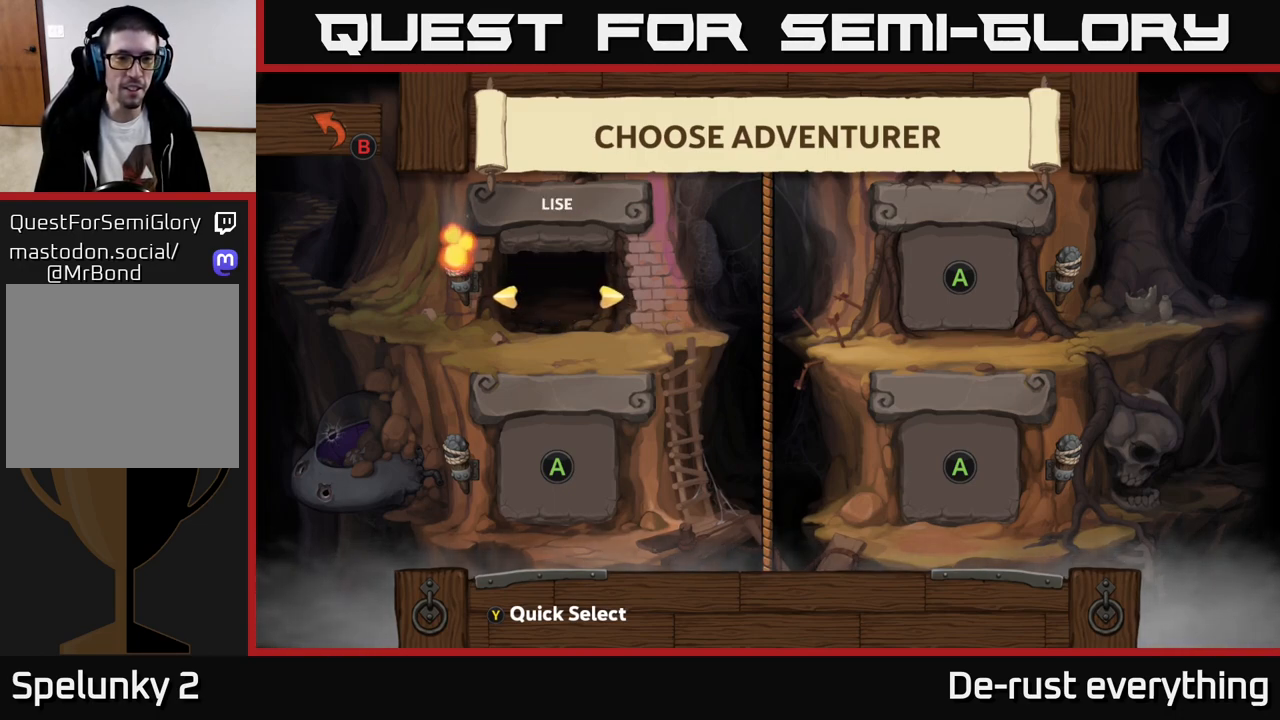
{"buttons": [], "left_stick": "center", "right_stick": "center", "events": [[317, "DPAD_RIGHT", "down"], [483, "DPAD_RIGHT", "up"]]}
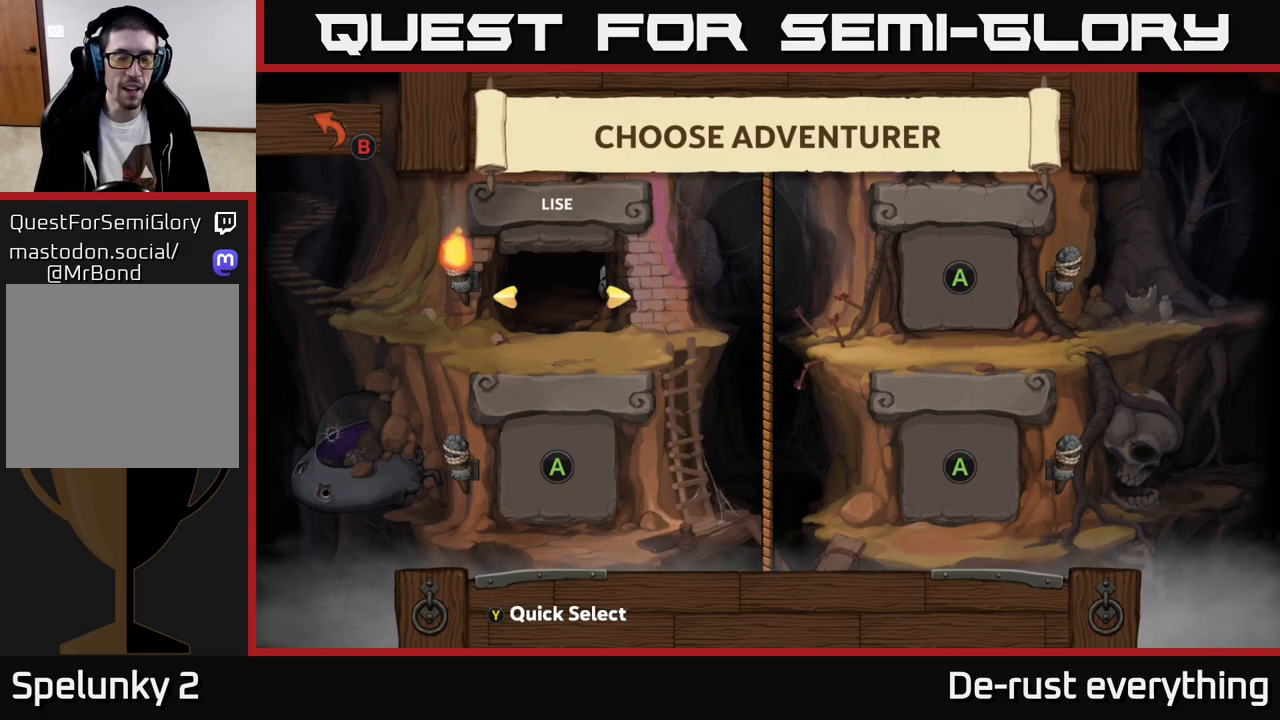
{"buttons": [], "left_stick": "center", "right_stick": "center", "events": []}
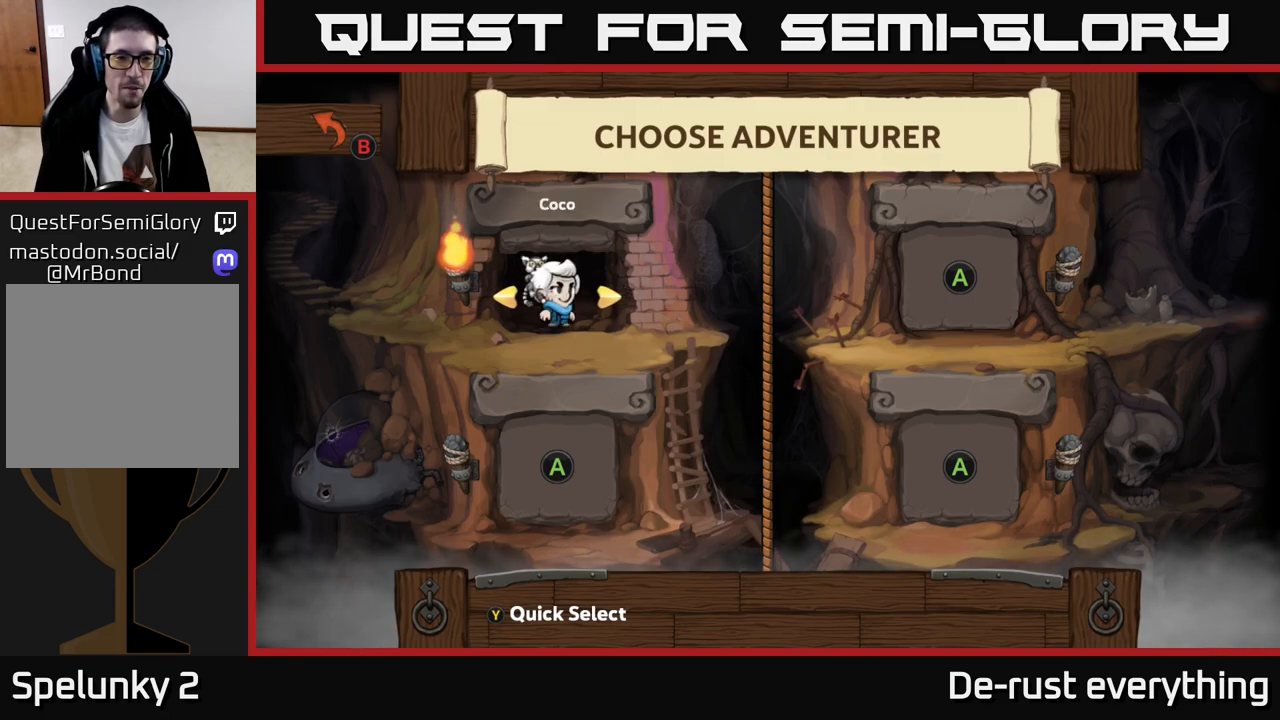
{"buttons": [], "left_stick": "center", "right_stick": "center", "events": [[50, "DPAD_LEFT", "down"], [200, "DPAD_LEFT", "up"]]}
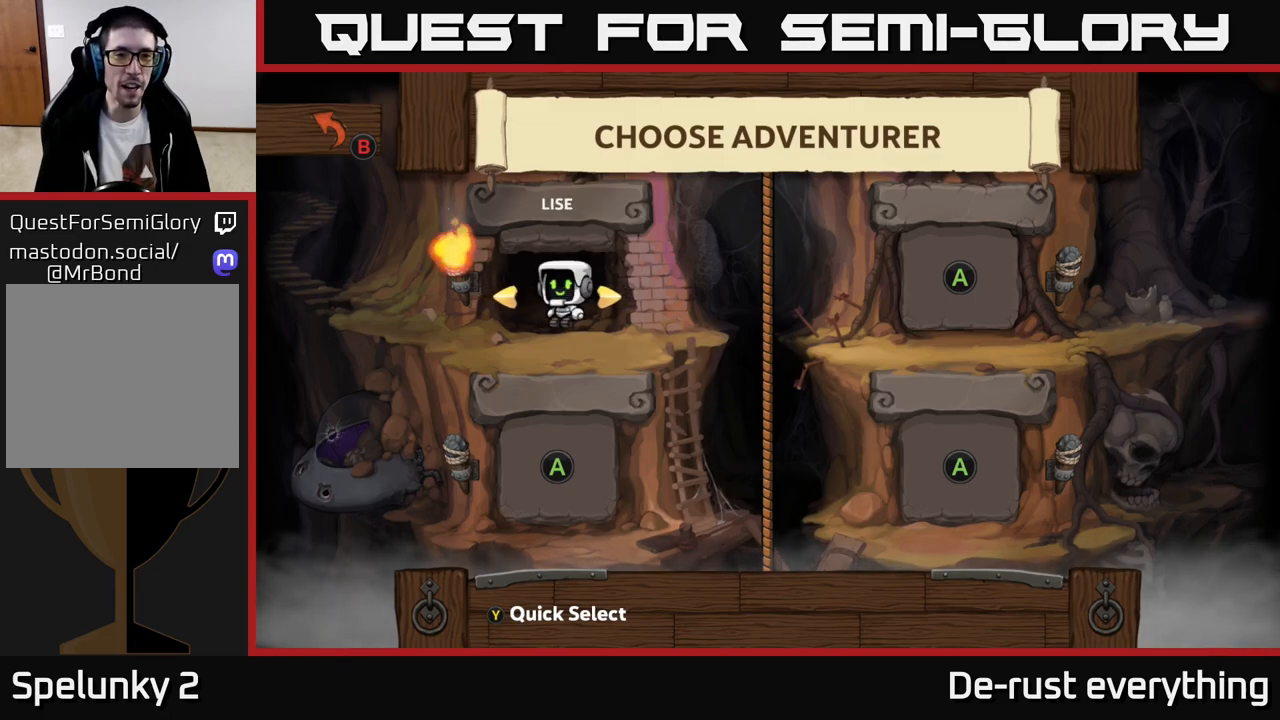
{"buttons": [], "left_stick": "center", "right_stick": "center", "events": []}
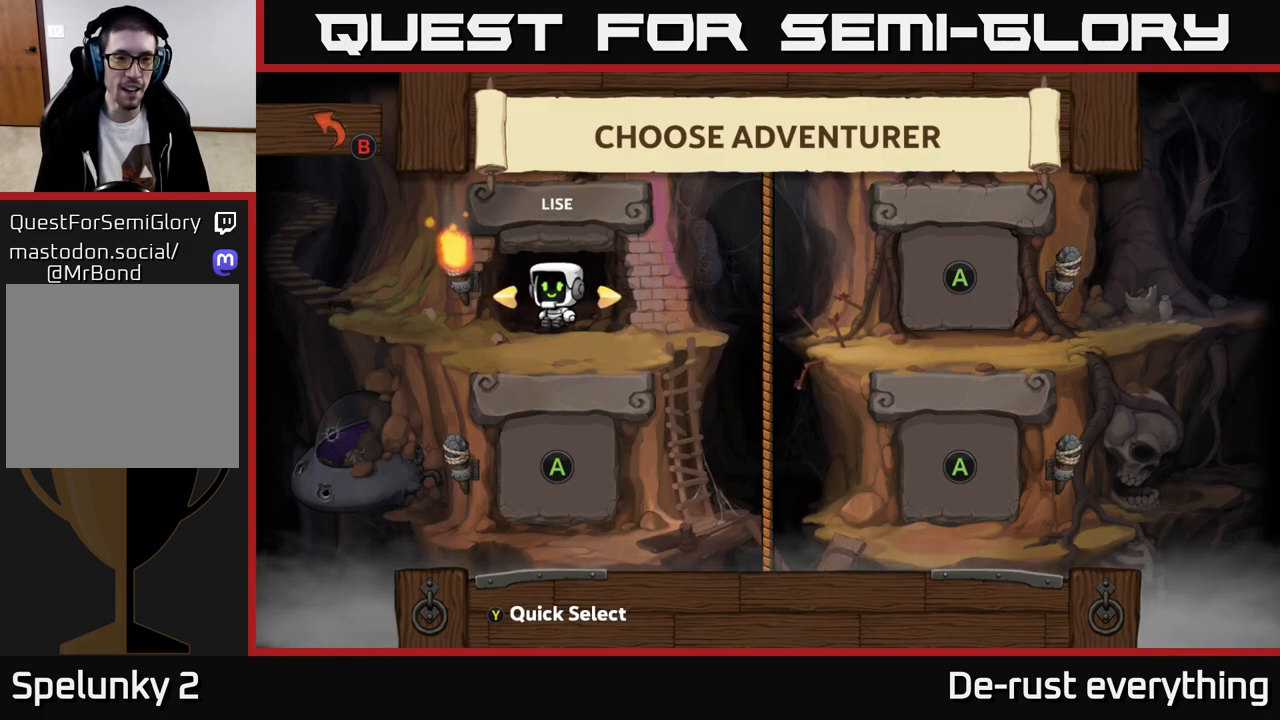
{"buttons": ["A"], "left_stick": "center", "right_stick": "center", "events": [[500, "A", "down"]]}
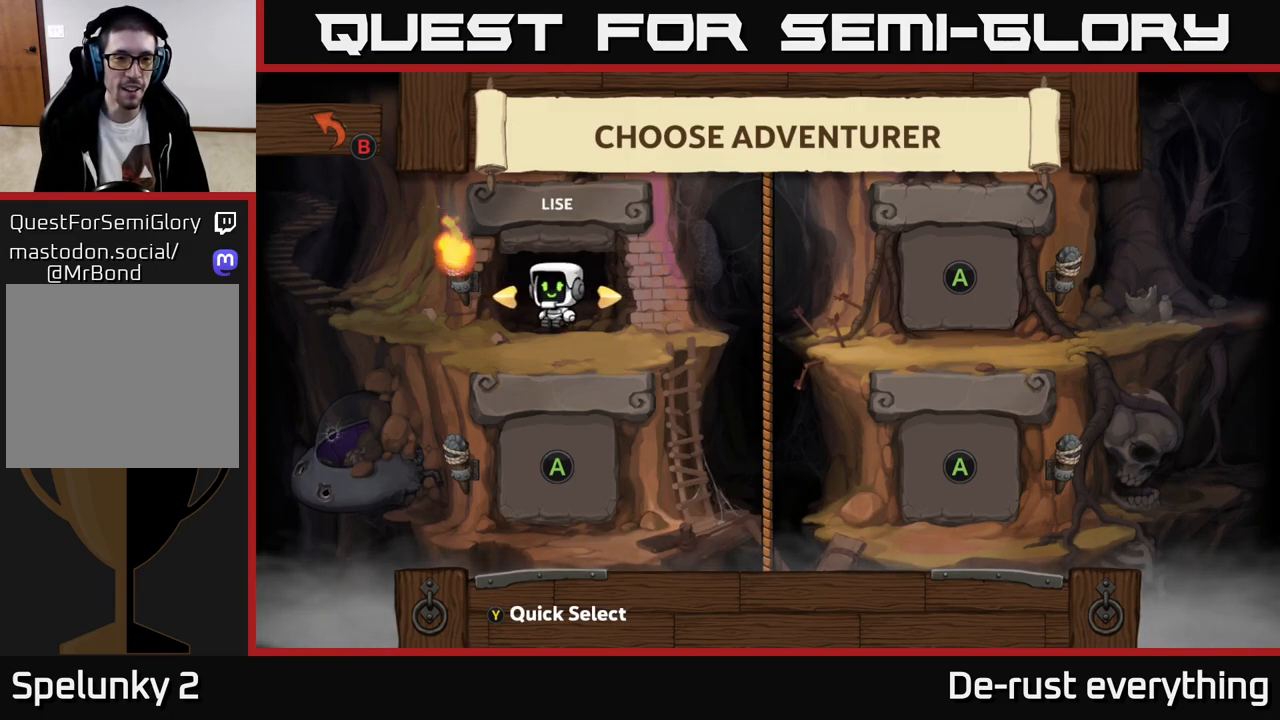
{"buttons": [], "left_stick": "center", "right_stick": "center", "events": [[83, "A", "up"]]}
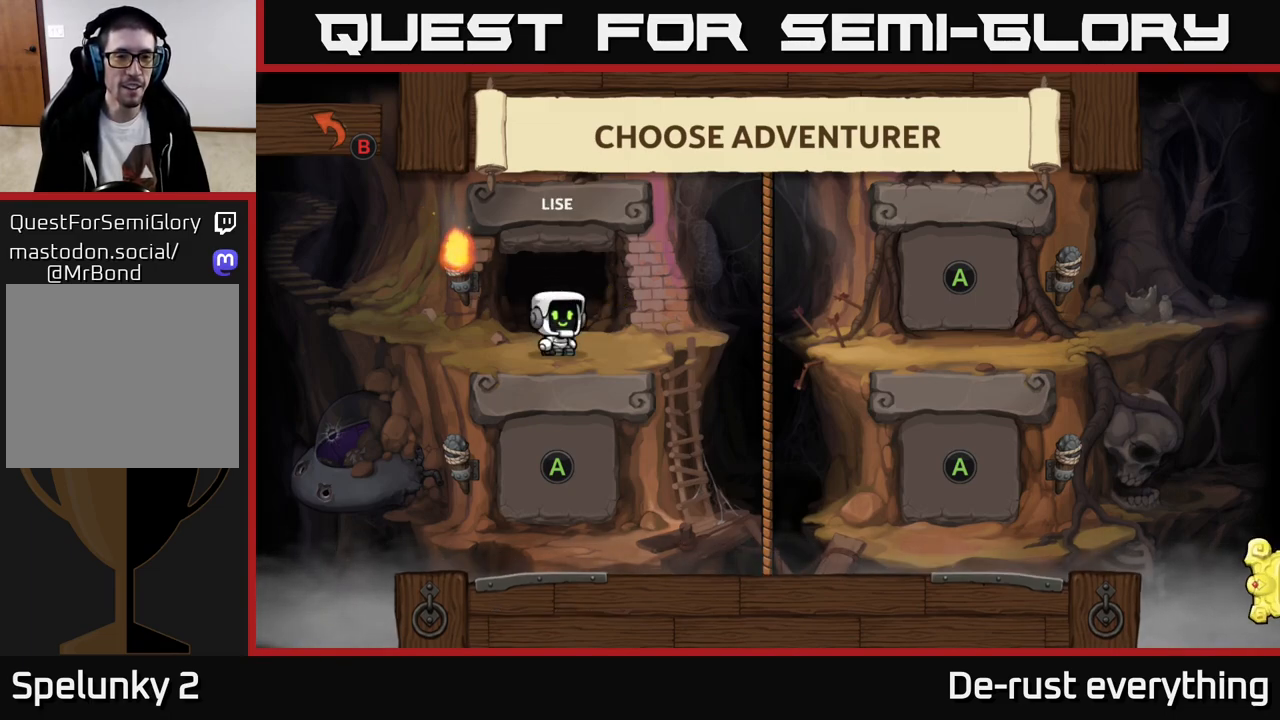
{"buttons": [], "left_stick": "center", "right_stick": "center", "events": []}
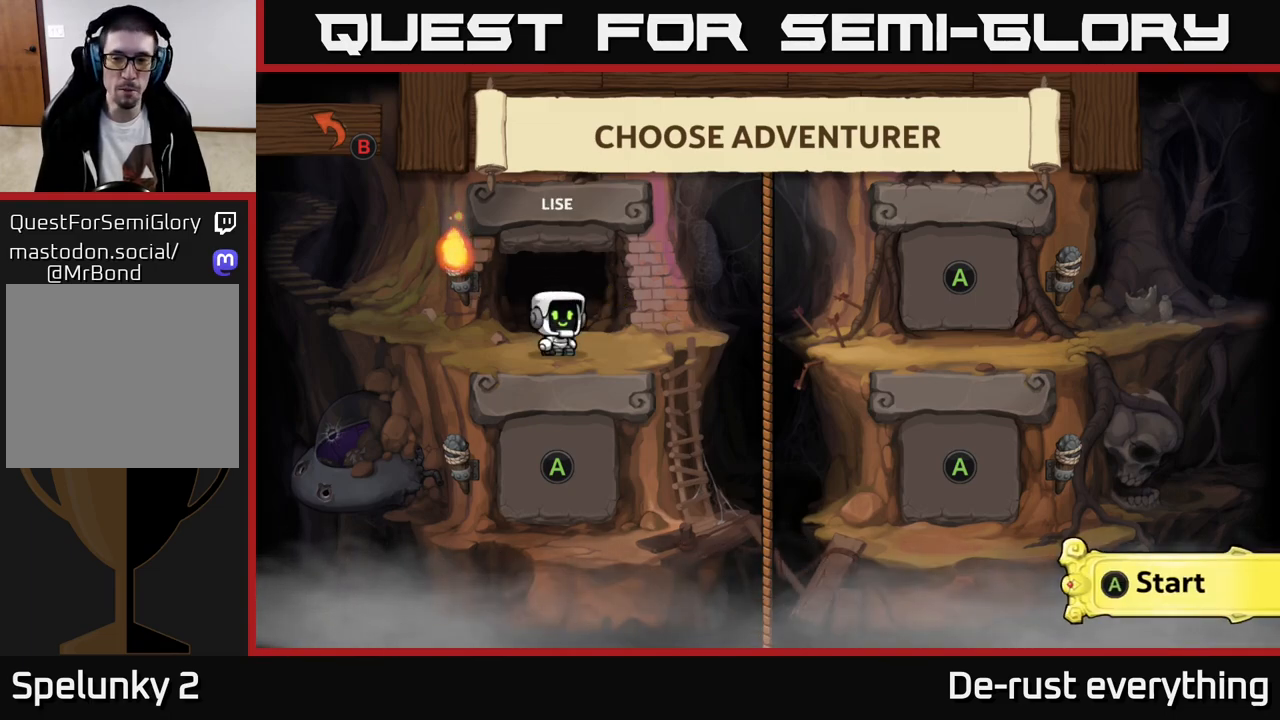
{"buttons": [], "left_stick": "center", "right_stick": "center", "events": [[450, "A", "down"], [500, "A", "up"]]}
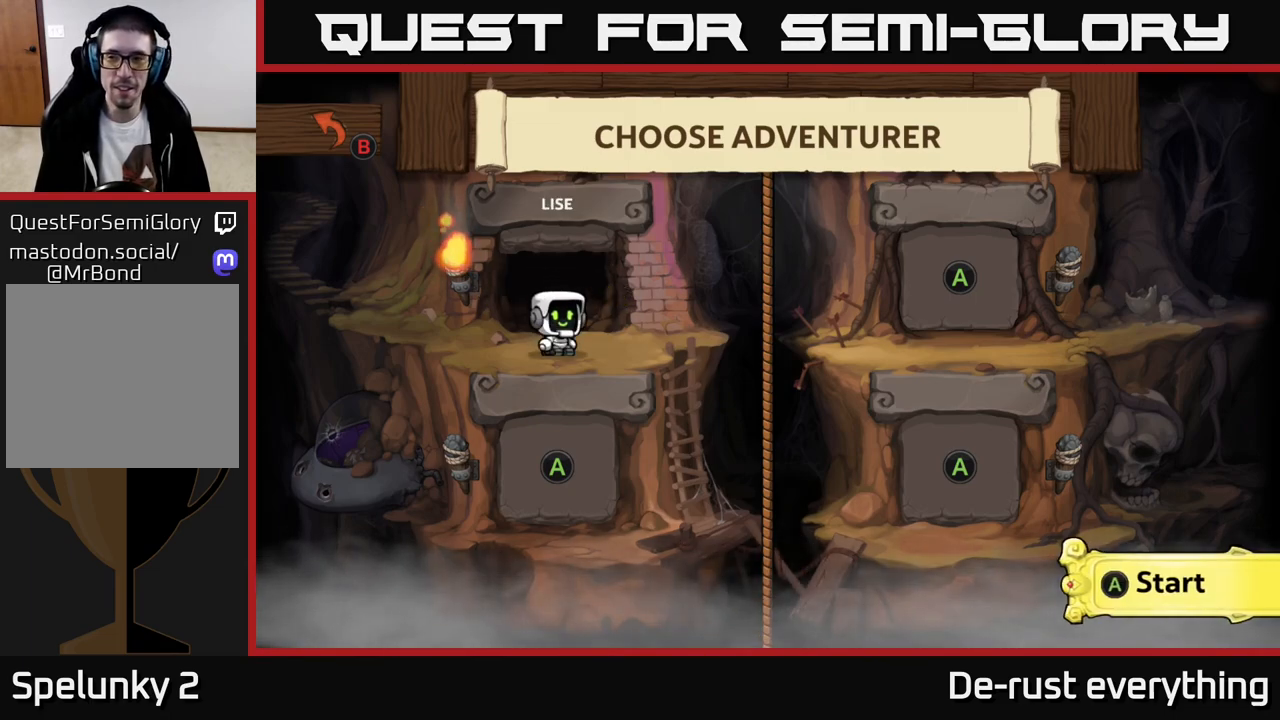
{"buttons": [], "left_stick": "center", "right_stick": "center", "events": []}
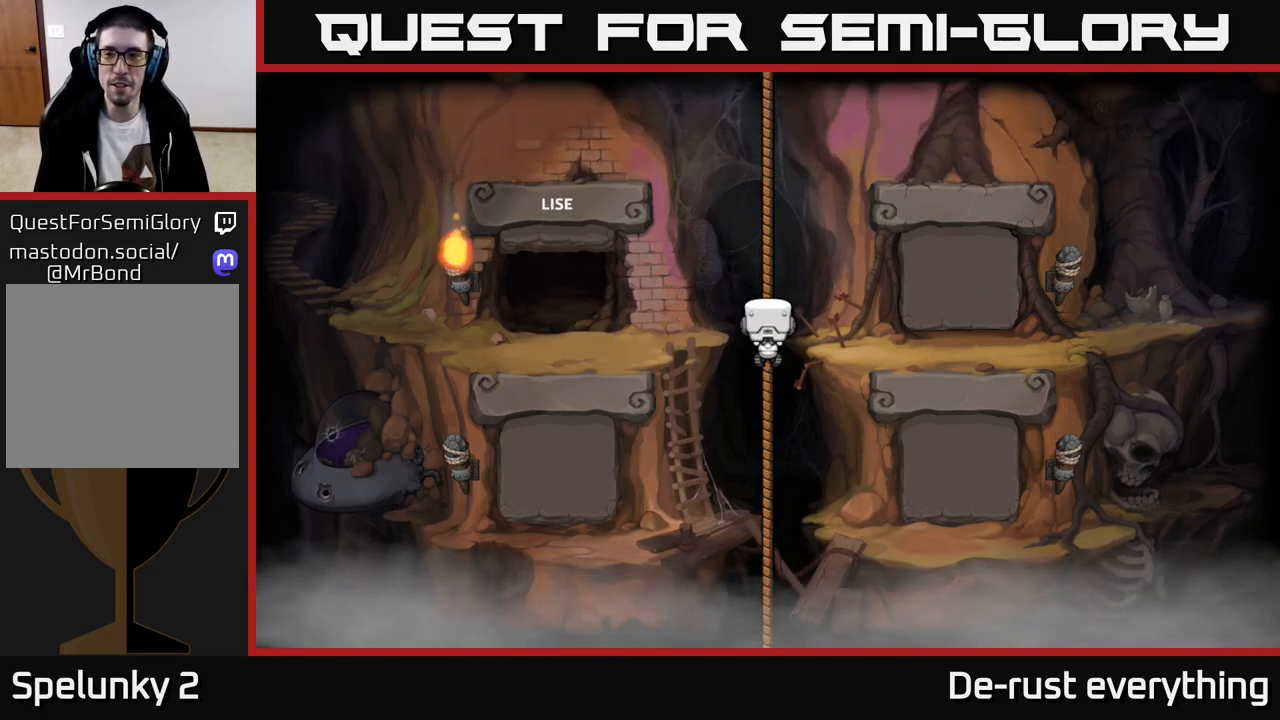
{"buttons": [], "left_stick": "center", "right_stick": "center", "events": []}
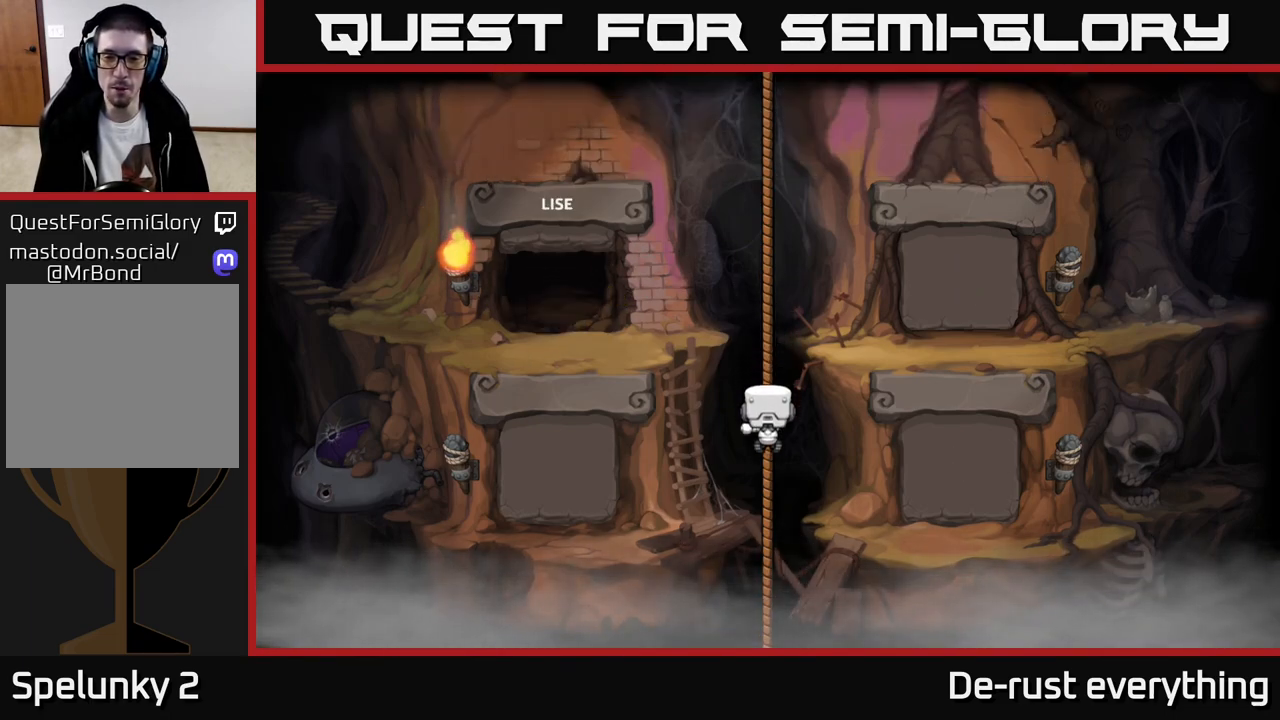
{"buttons": [], "left_stick": "center", "right_stick": "center", "events": []}
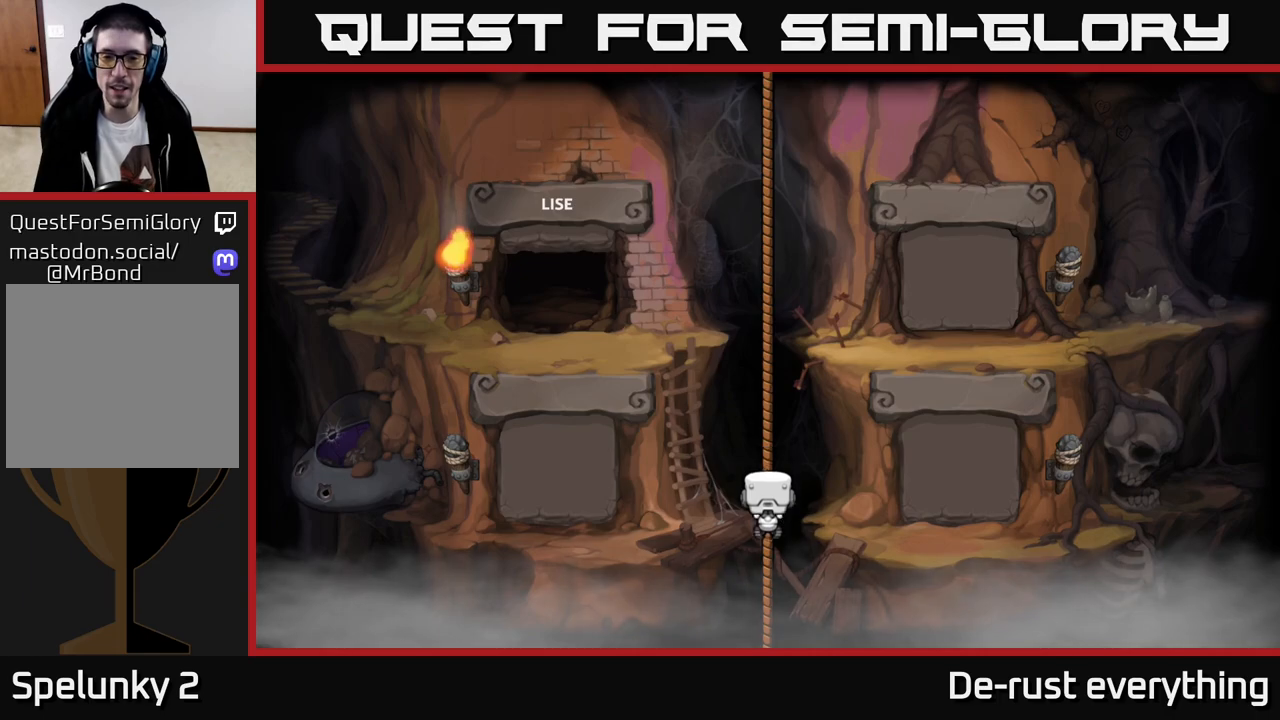
{"buttons": [], "left_stick": "center", "right_stick": "center", "events": []}
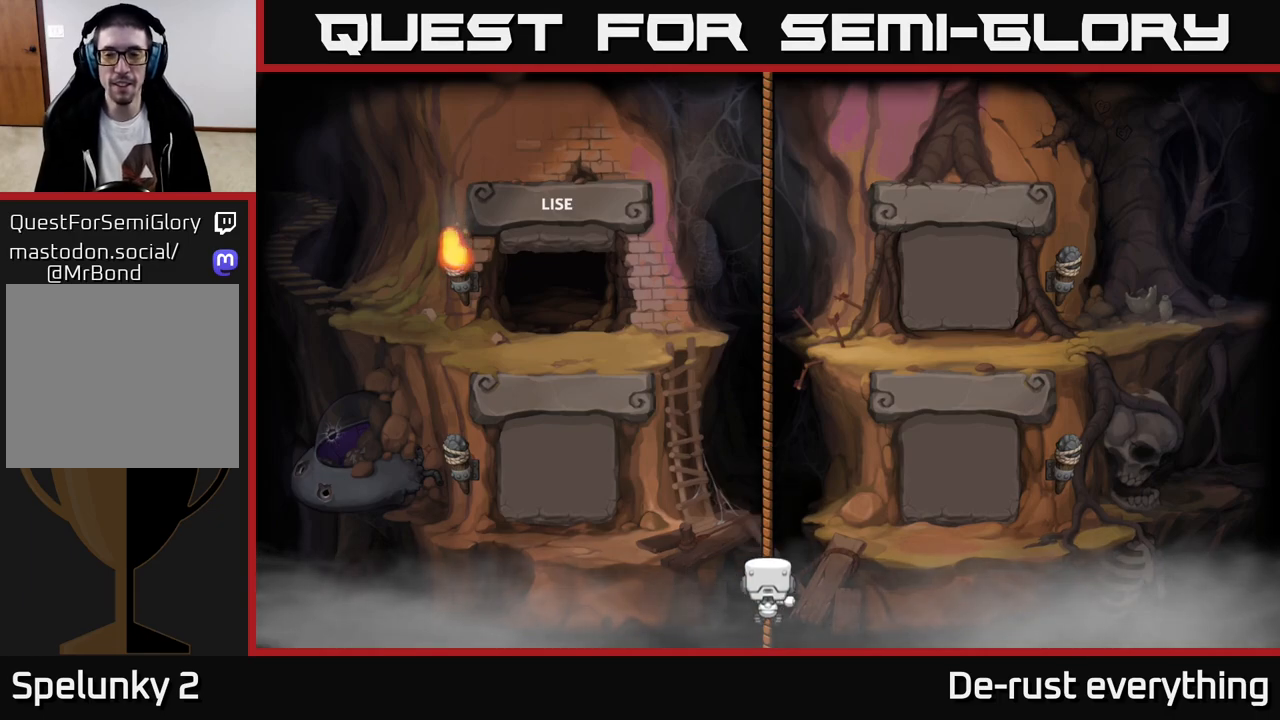
{"buttons": [], "left_stick": "center", "right_stick": "center", "events": []}
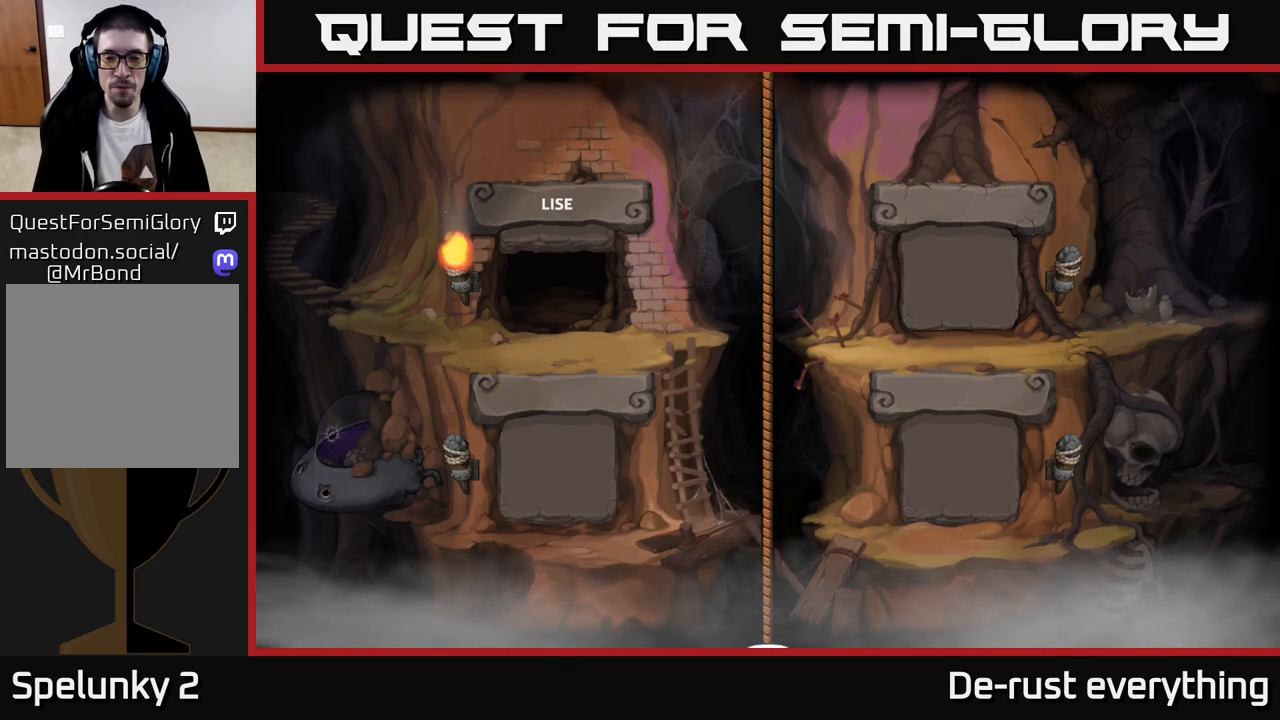
{"buttons": [], "left_stick": "center", "right_stick": "center", "events": []}